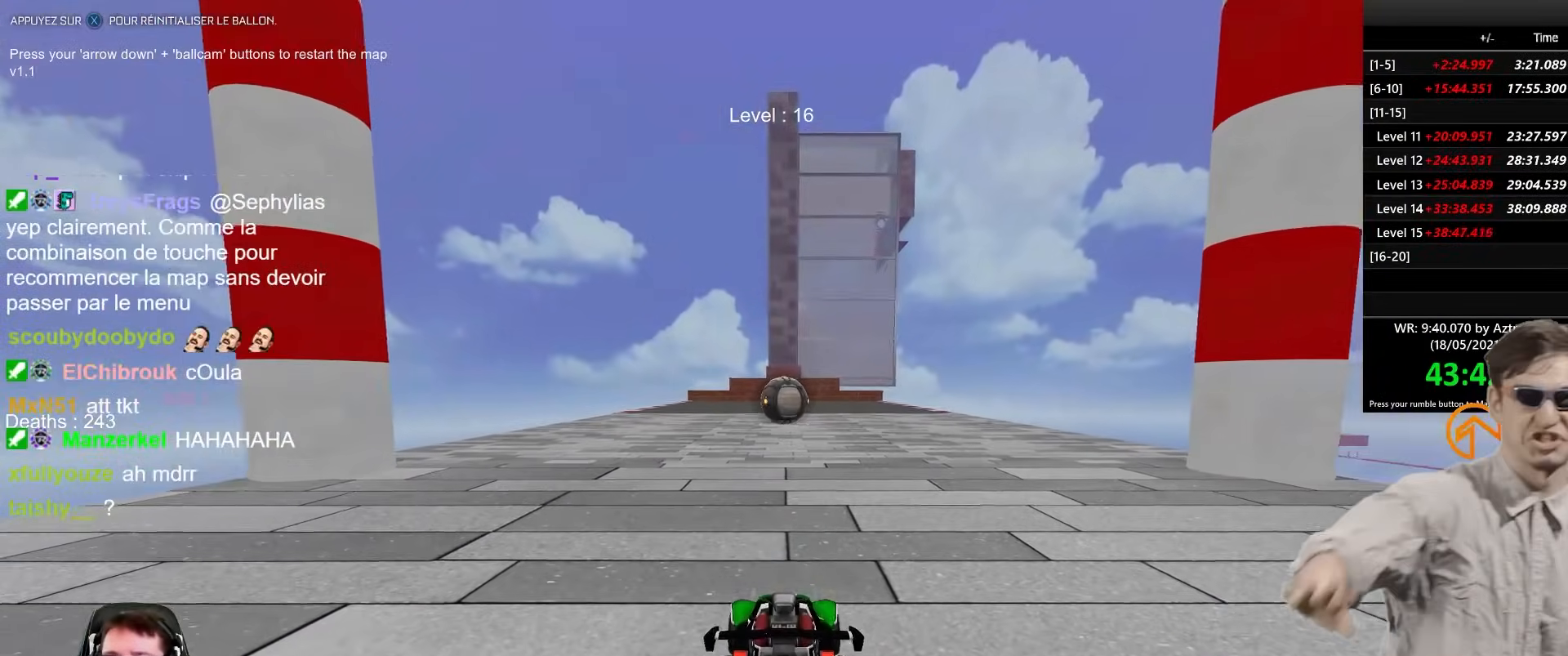
Gameplay with a controller (Xbox layout); each line is a JSON object with the inputs held at the frame after it. "events" lists button and stick changes between this image and that frame as [ms after this image, input, new state], when the widget could be followed in between.
{"buttons": [], "left_stick": "center", "right_stick": "center", "events": [[17, "R2", "down"], [233, "R2", "up"]]}
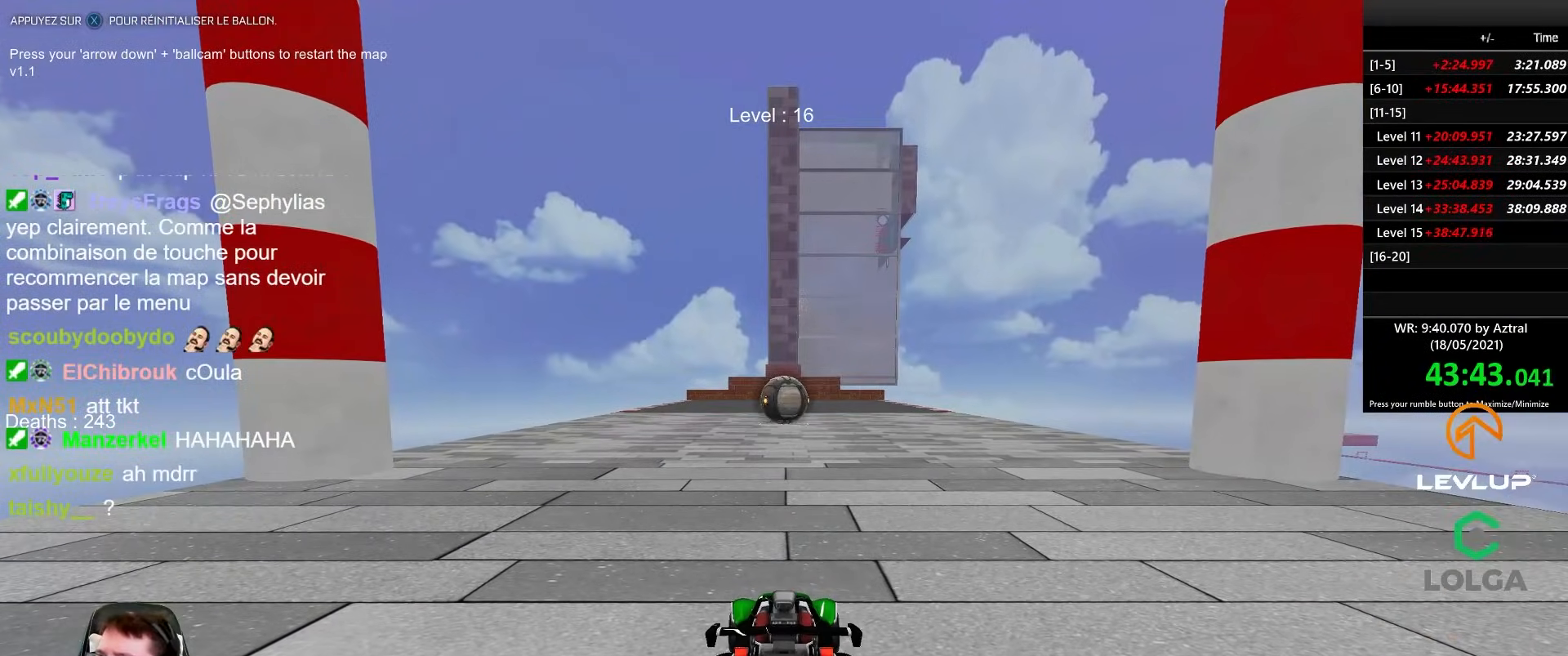
{"buttons": [], "left_stick": "center", "right_stick": "center", "events": []}
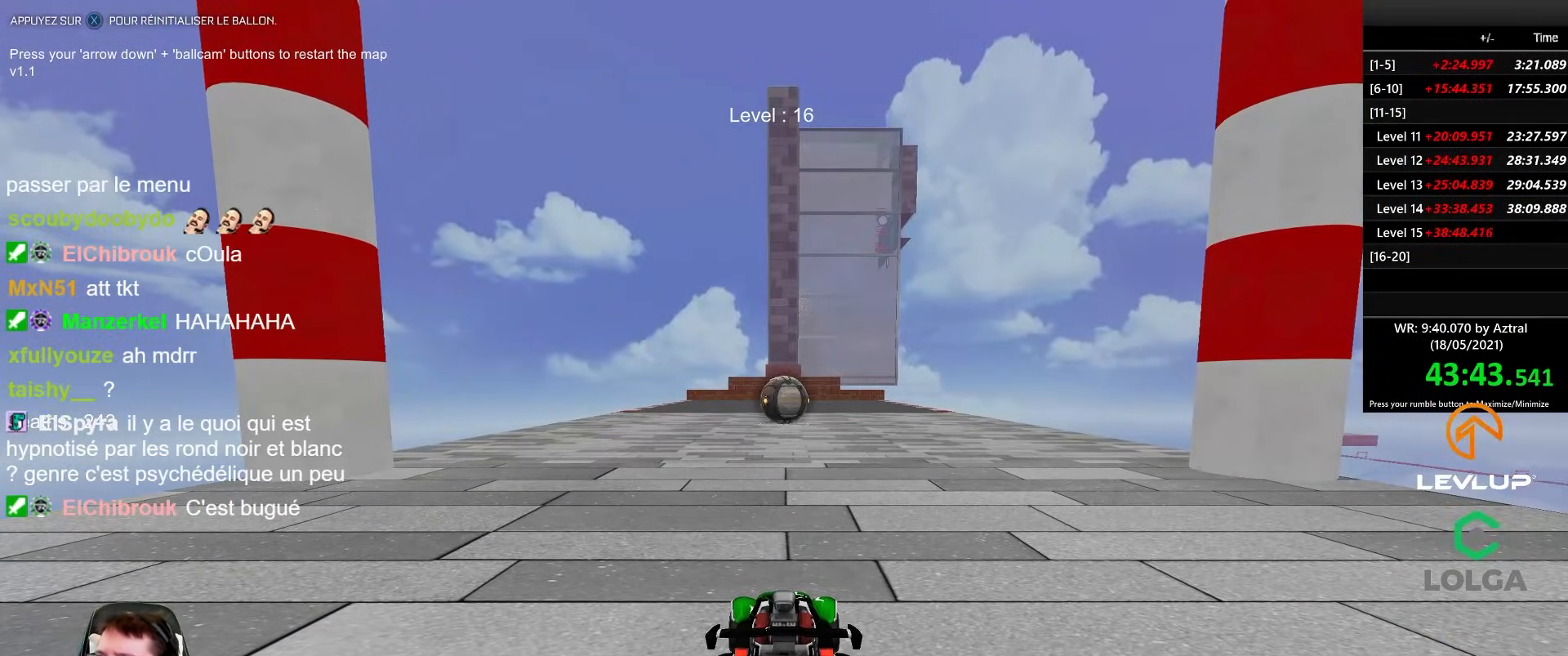
{"buttons": [], "left_stick": "center", "right_stick": "center", "events": []}
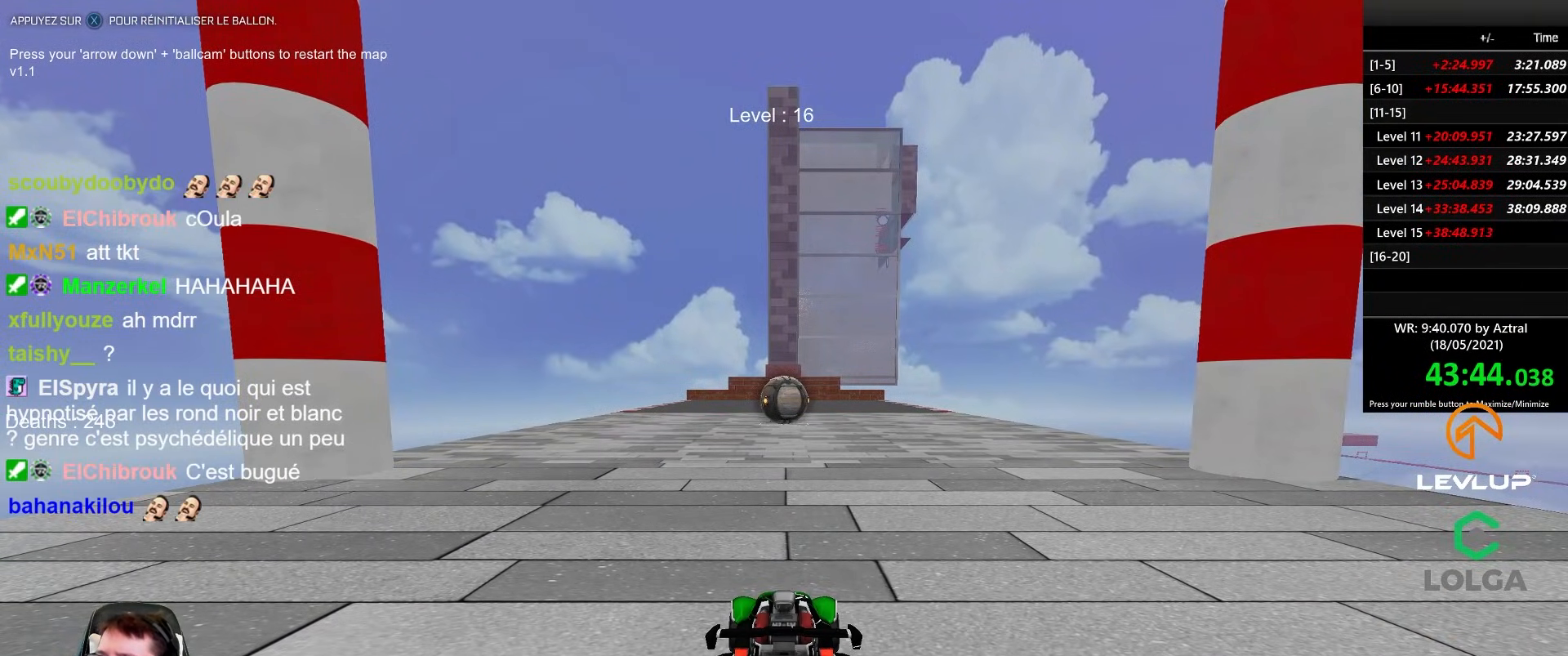
{"buttons": [], "left_stick": "center", "right_stick": "center", "events": []}
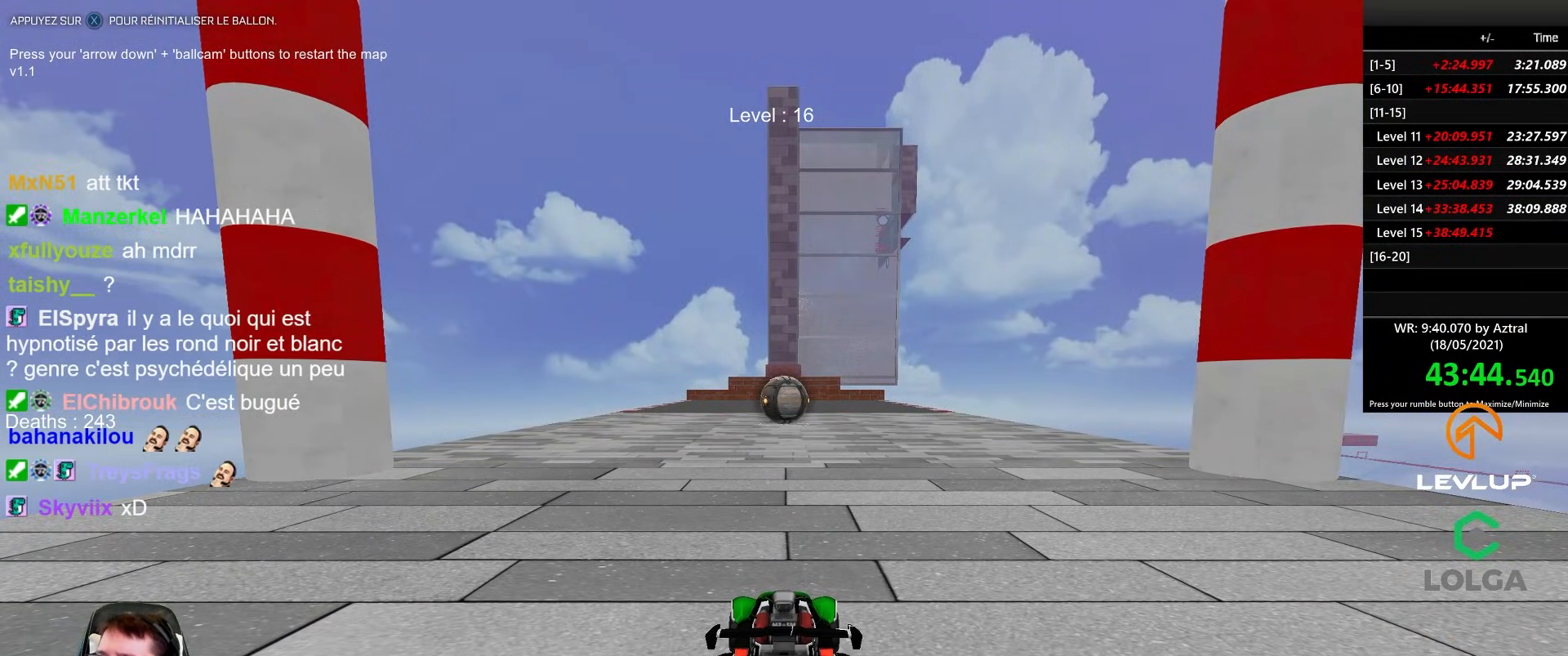
{"buttons": [], "left_stick": "center", "right_stick": "center", "events": []}
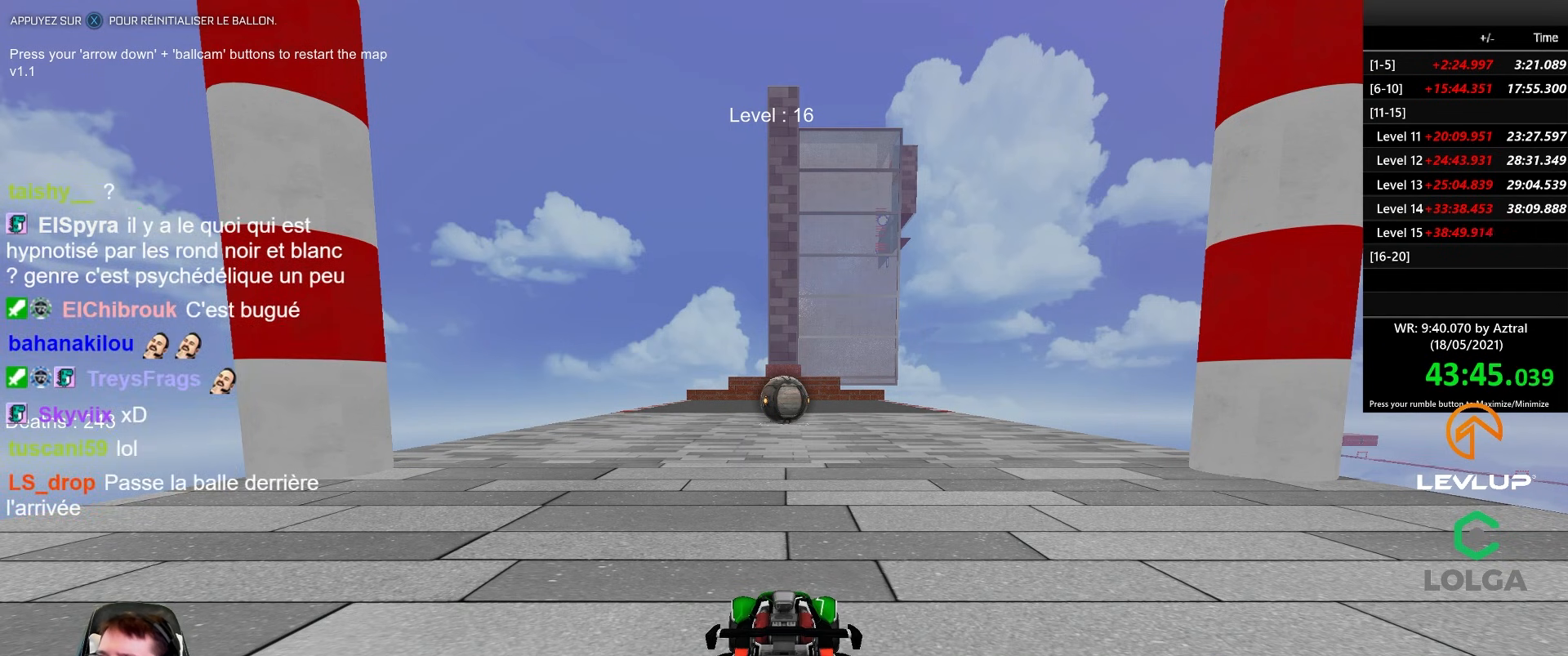
{"buttons": [], "left_stick": "center", "right_stick": "center", "events": []}
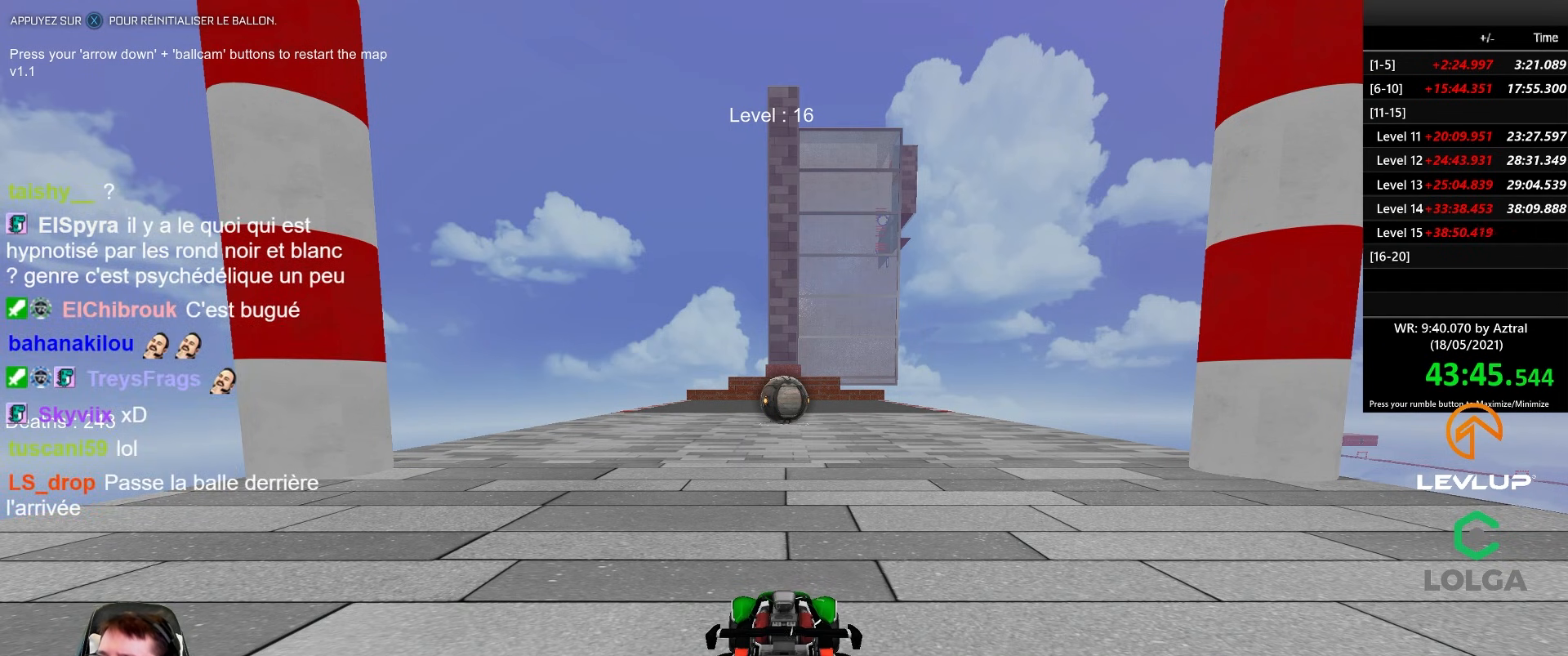
{"buttons": [], "left_stick": "center", "right_stick": "center", "events": []}
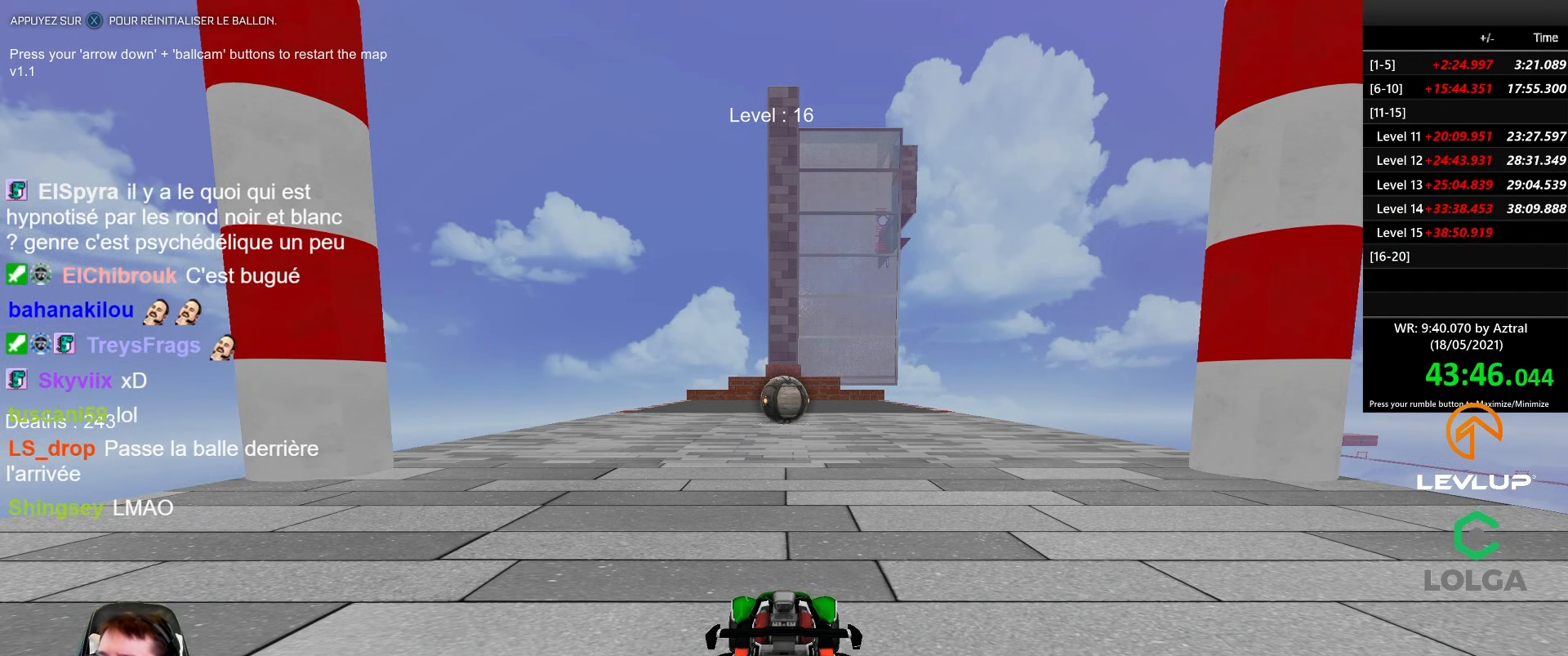
{"buttons": ["R2"], "left_stick": "center", "right_stick": "center", "events": [[400, "R2", "down"]]}
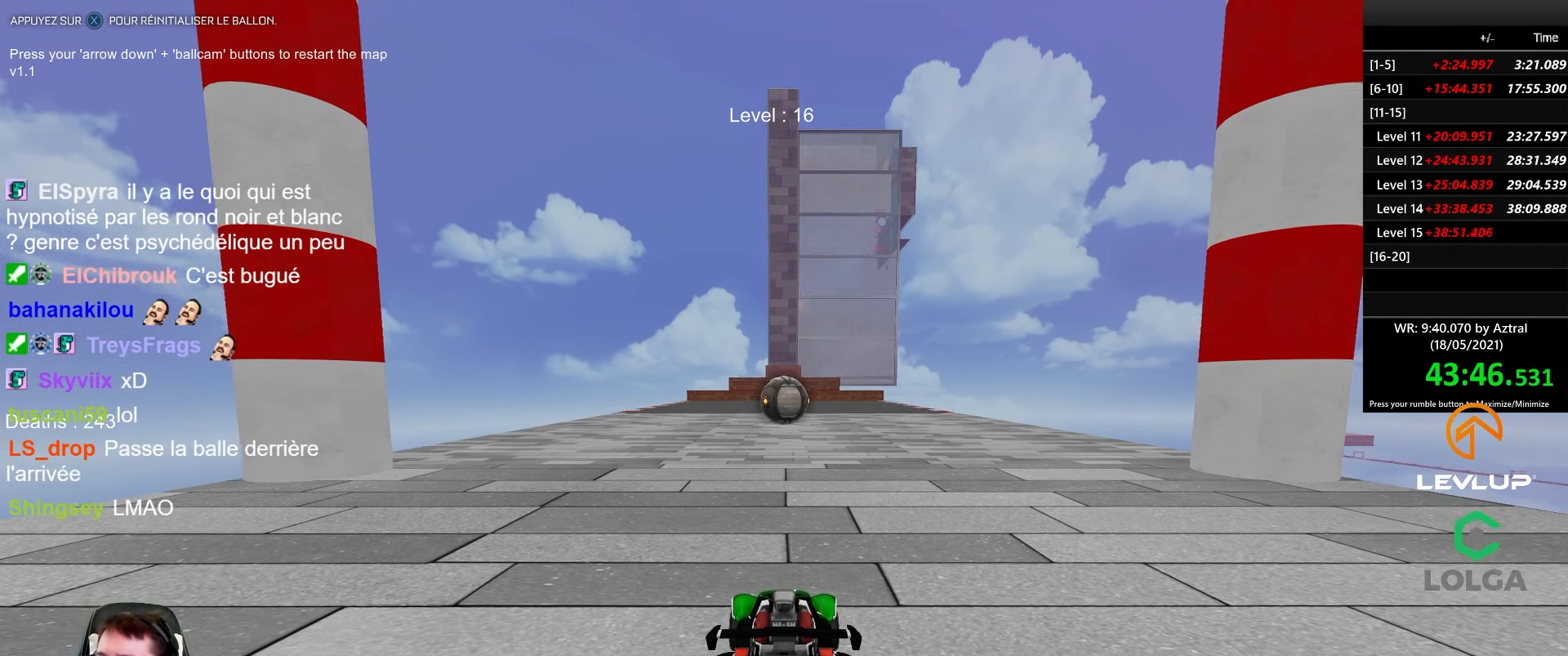
{"buttons": ["R2"], "left_stick": "center", "right_stick": "center", "events": []}
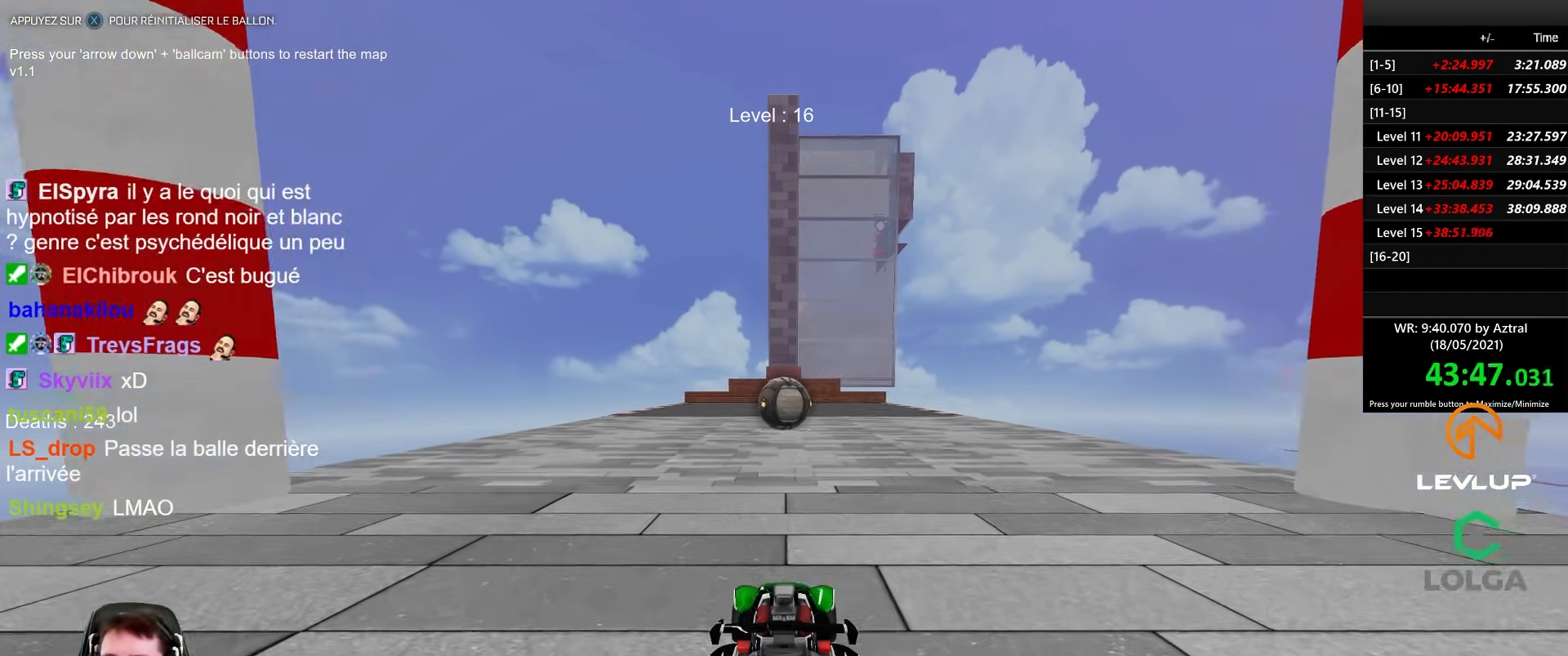
{"buttons": ["R2"], "left_stick": "center", "right_stick": "center", "events": []}
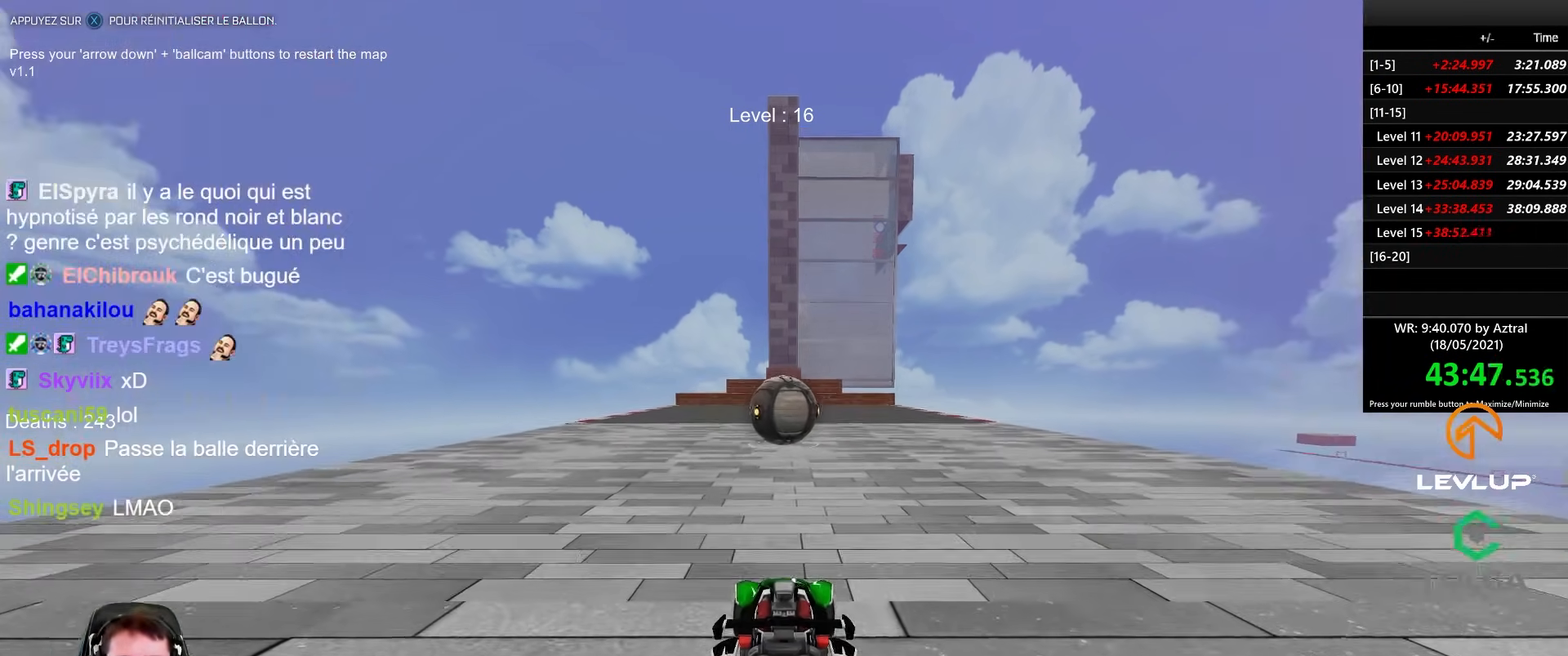
{"buttons": [], "left_stick": "center", "right_stick": "center", "events": [[117, "Y", "down"], [200, "Y", "up"], [200, "left_stick", "down"], [233, "R2", "up"], [433, "left_stick", "center"]]}